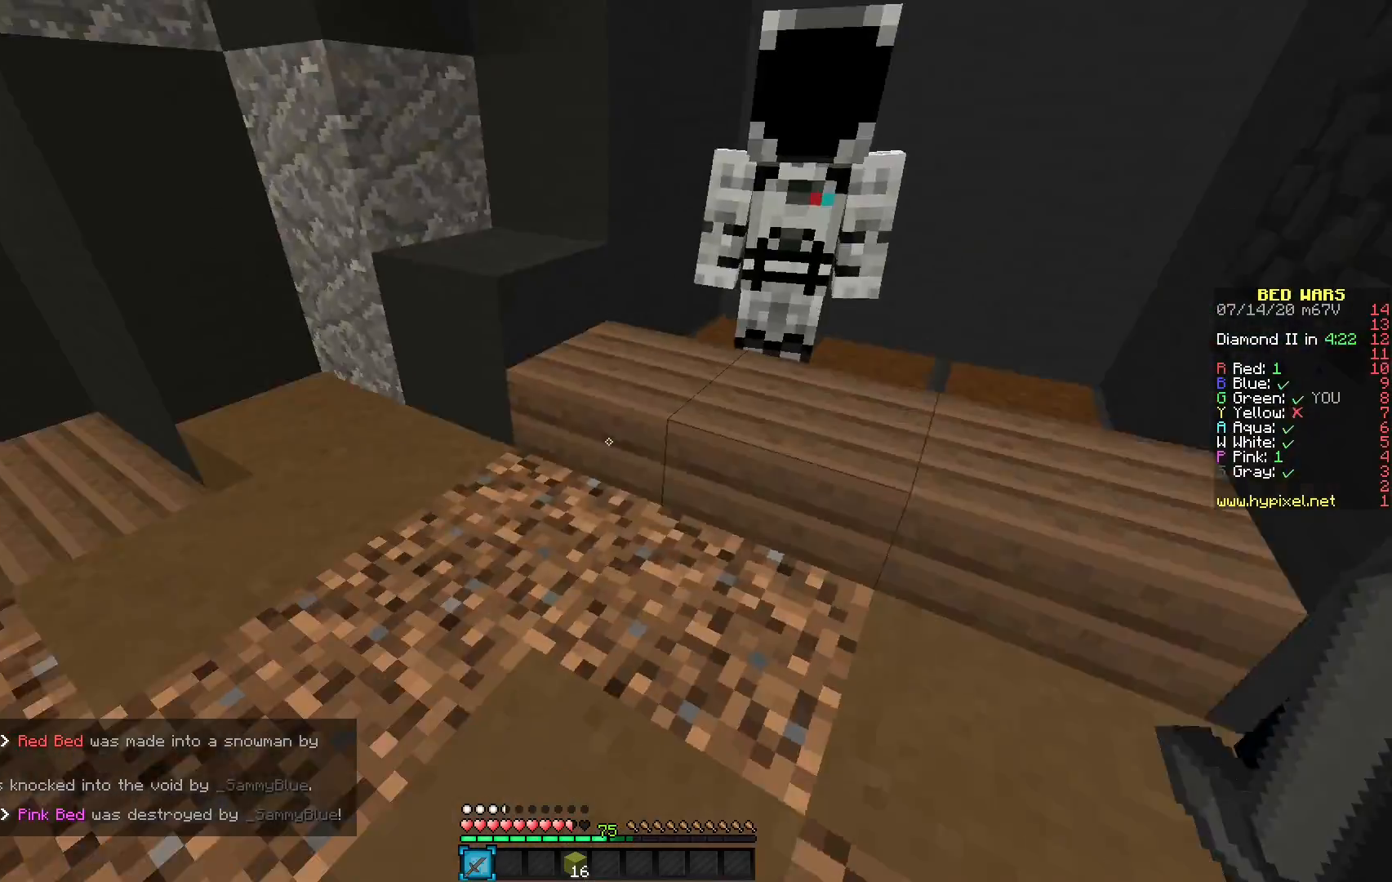
Gameplay with keyboard and mouse; each line is a JSON object with the keys and mouse buttons held at the frame after it. "events" lists presses ("down") and releases ("up") of "mouse_left" and "mouse_right" between this image and that frame as [ms after this image, input, new state], when the widget could be followed in between. "mouse_left", "mouse_right" = the "left", "right" buttons of the "mouse" list. No other keys are recorded. Fast repeated clicks can show as one long hold. Mouse movement is not recorded.
{"keys": [], "mouse": [], "events": []}
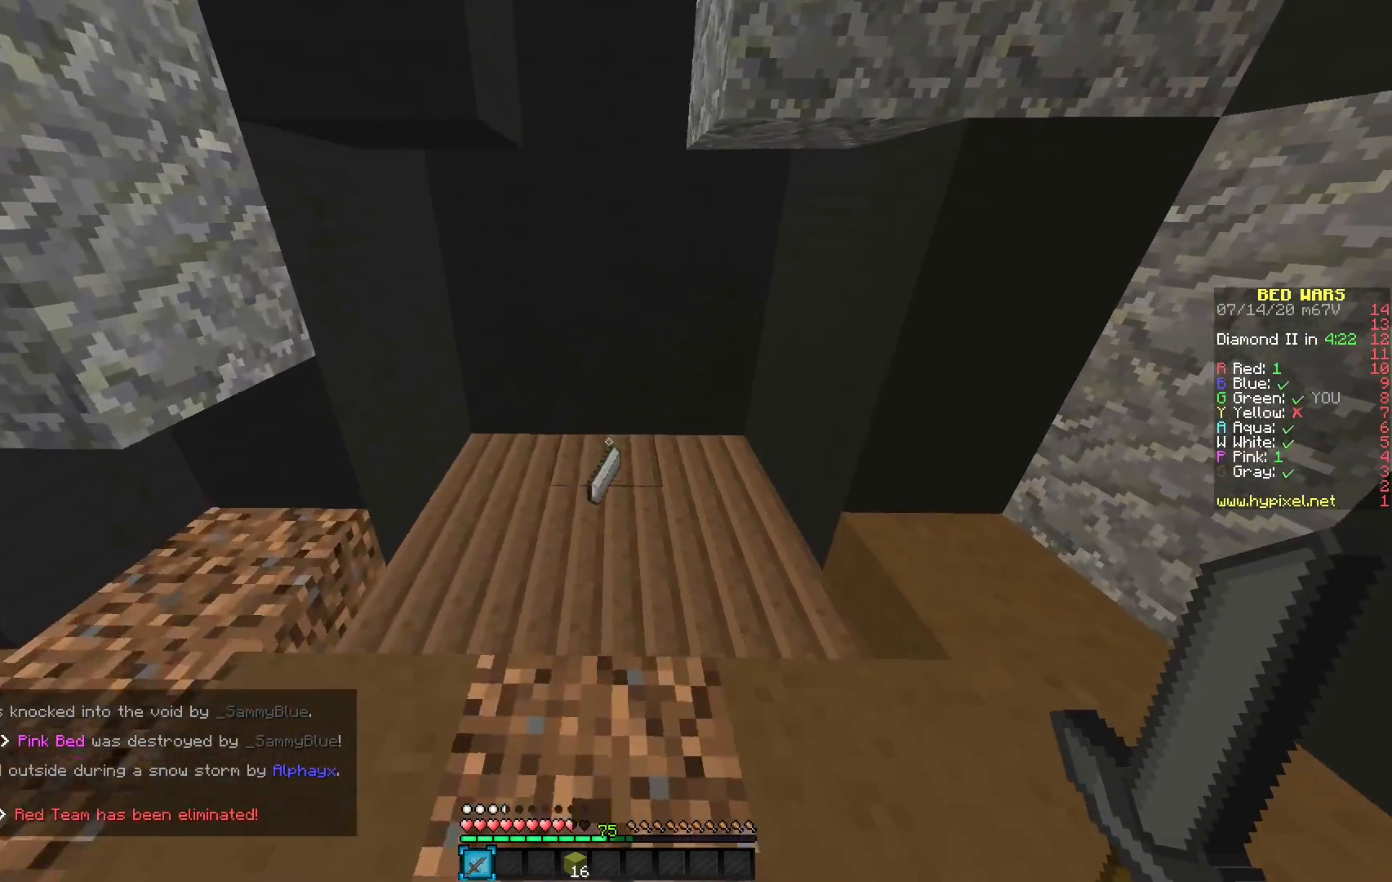
{"keys": [], "mouse": [], "events": []}
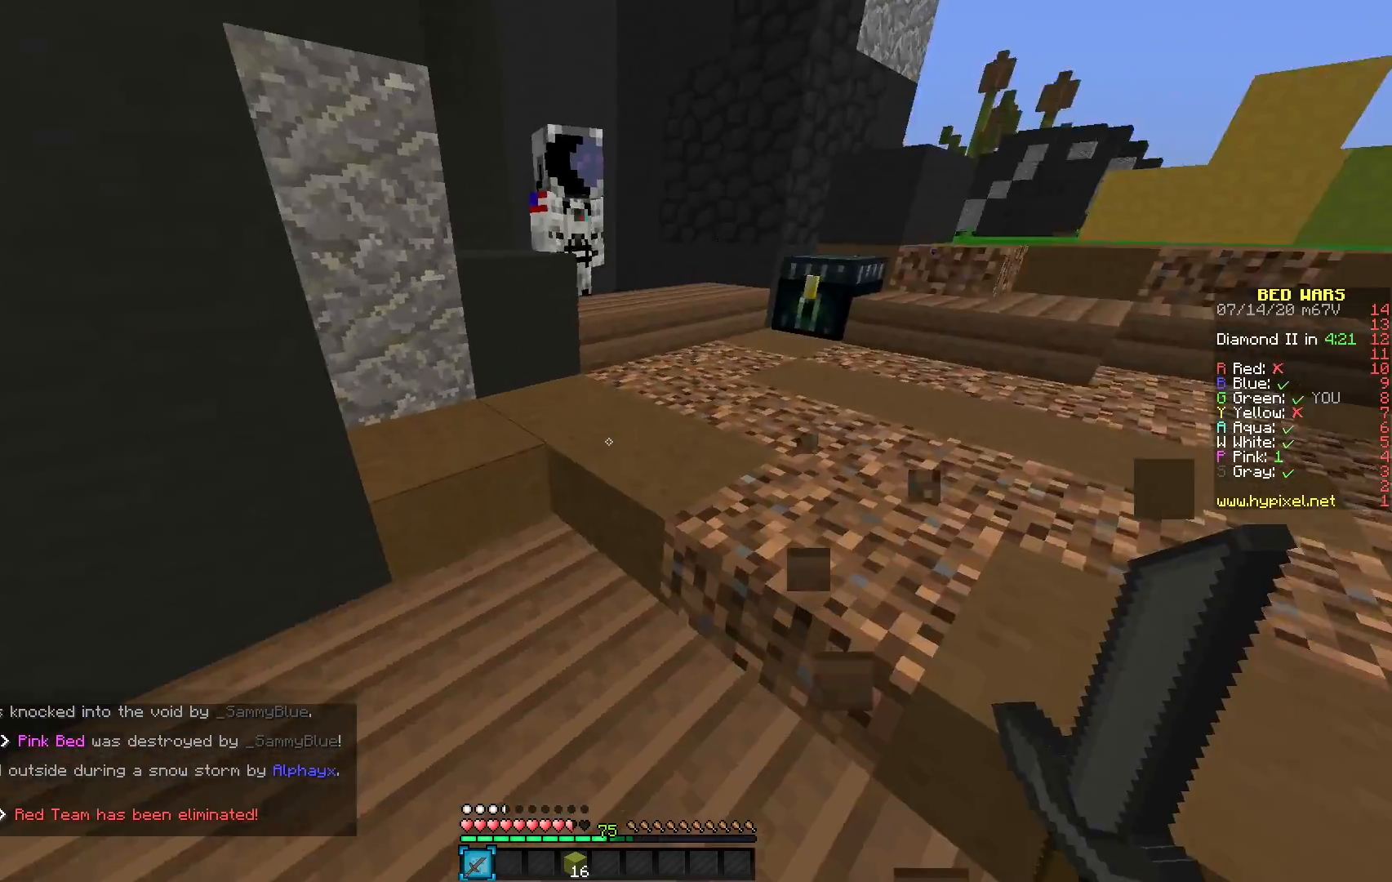
{"keys": [], "mouse": []}
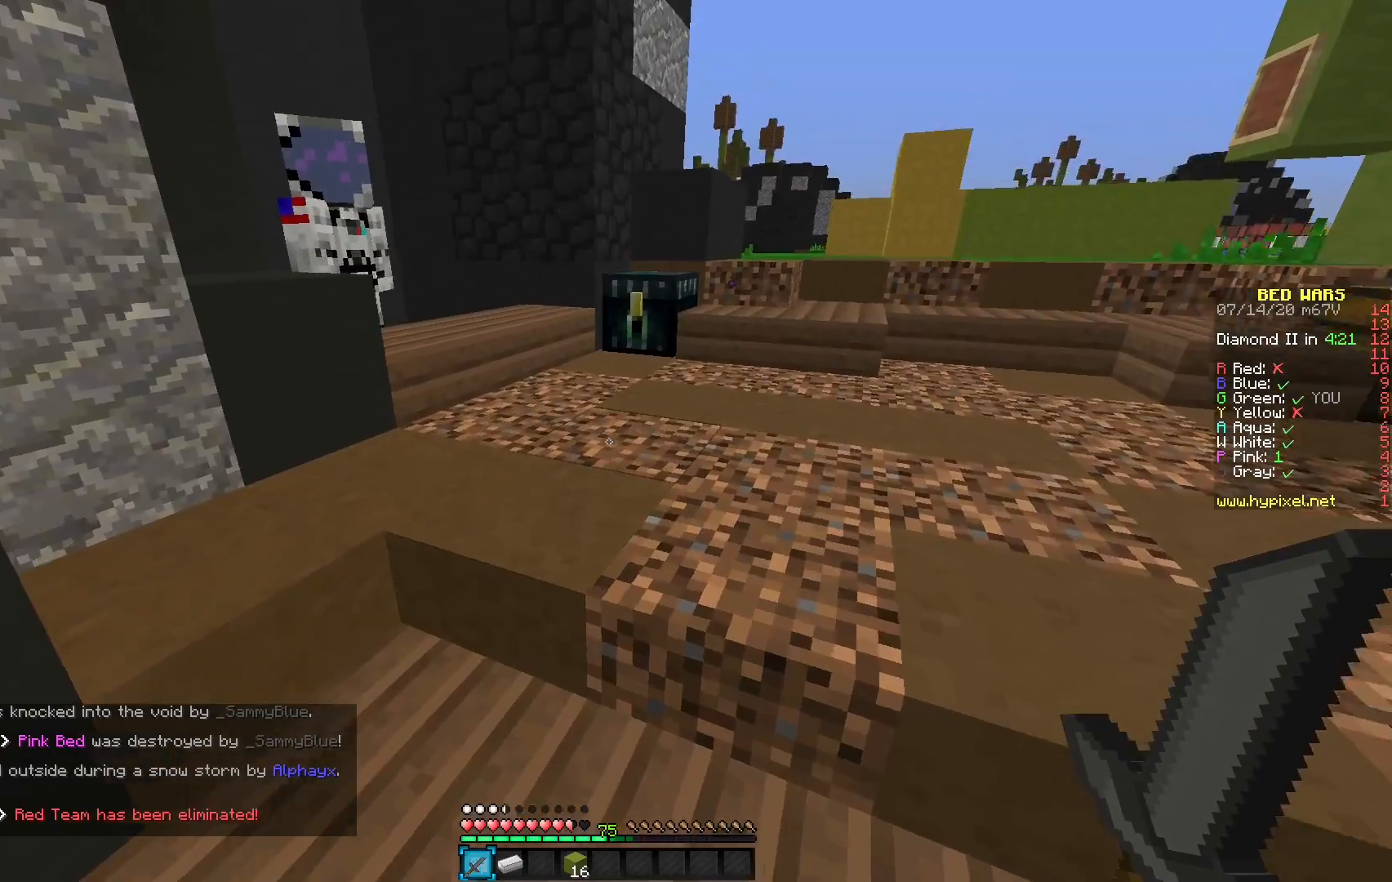
{"keys": [], "mouse": [], "events": [[333, "mouse_right", "down"], [450, "mouse_right", "up"]]}